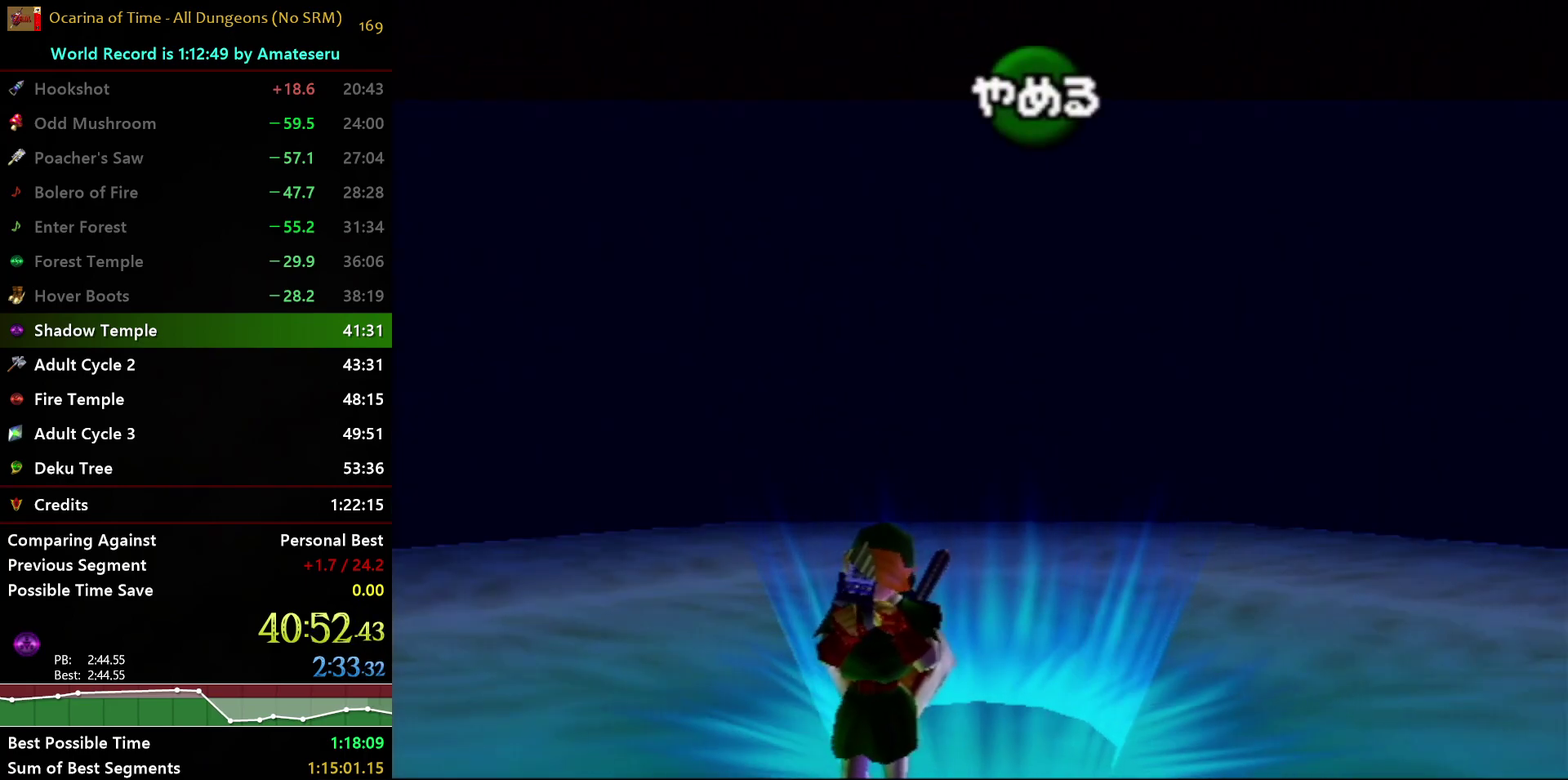
Gameplay with a controller (Nintendo layout); each line is a JSON object with the inputs held at the frame after it. "events" lists button and stick changes between this image and that frame as [ms after this image, input, new state], when the widget could be followed in between. Not read: L3 R3.
{"buttons": [], "left_stick": "up", "right_stick": "center", "events": [[117, "left_stick", "up"]]}
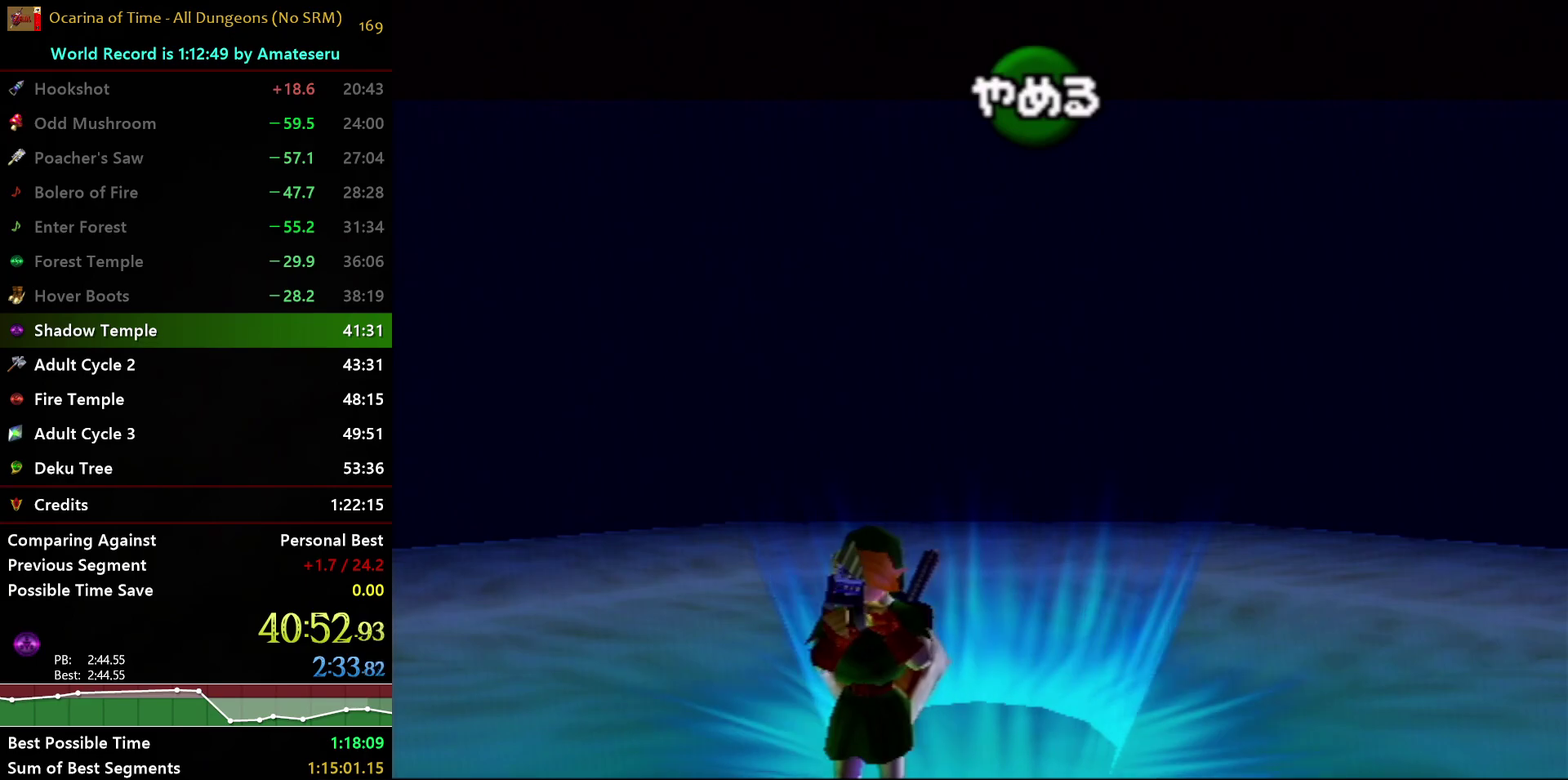
{"buttons": [], "left_stick": "up", "right_stick": "center", "events": []}
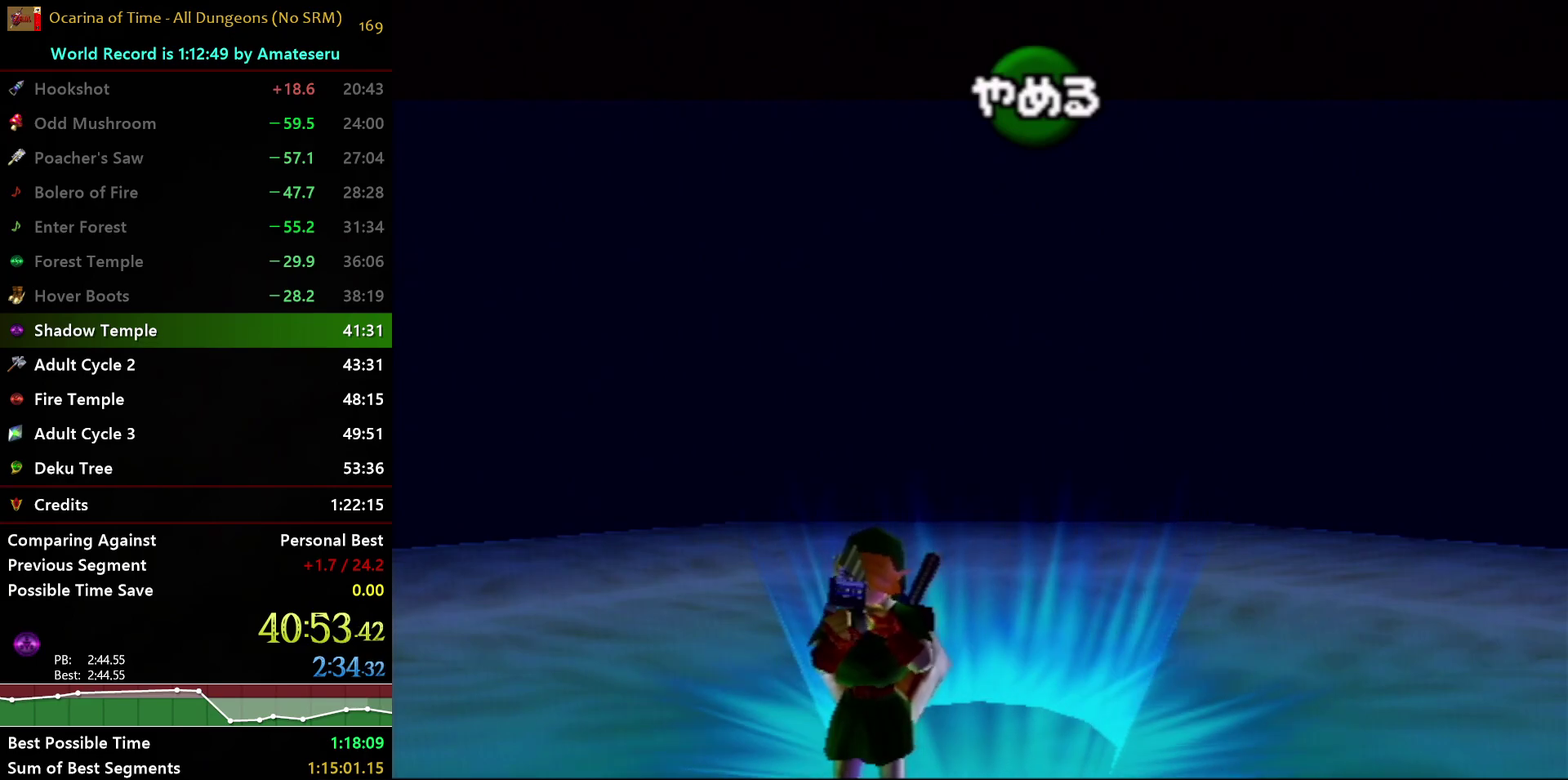
{"buttons": [], "left_stick": "up", "right_stick": "center", "events": []}
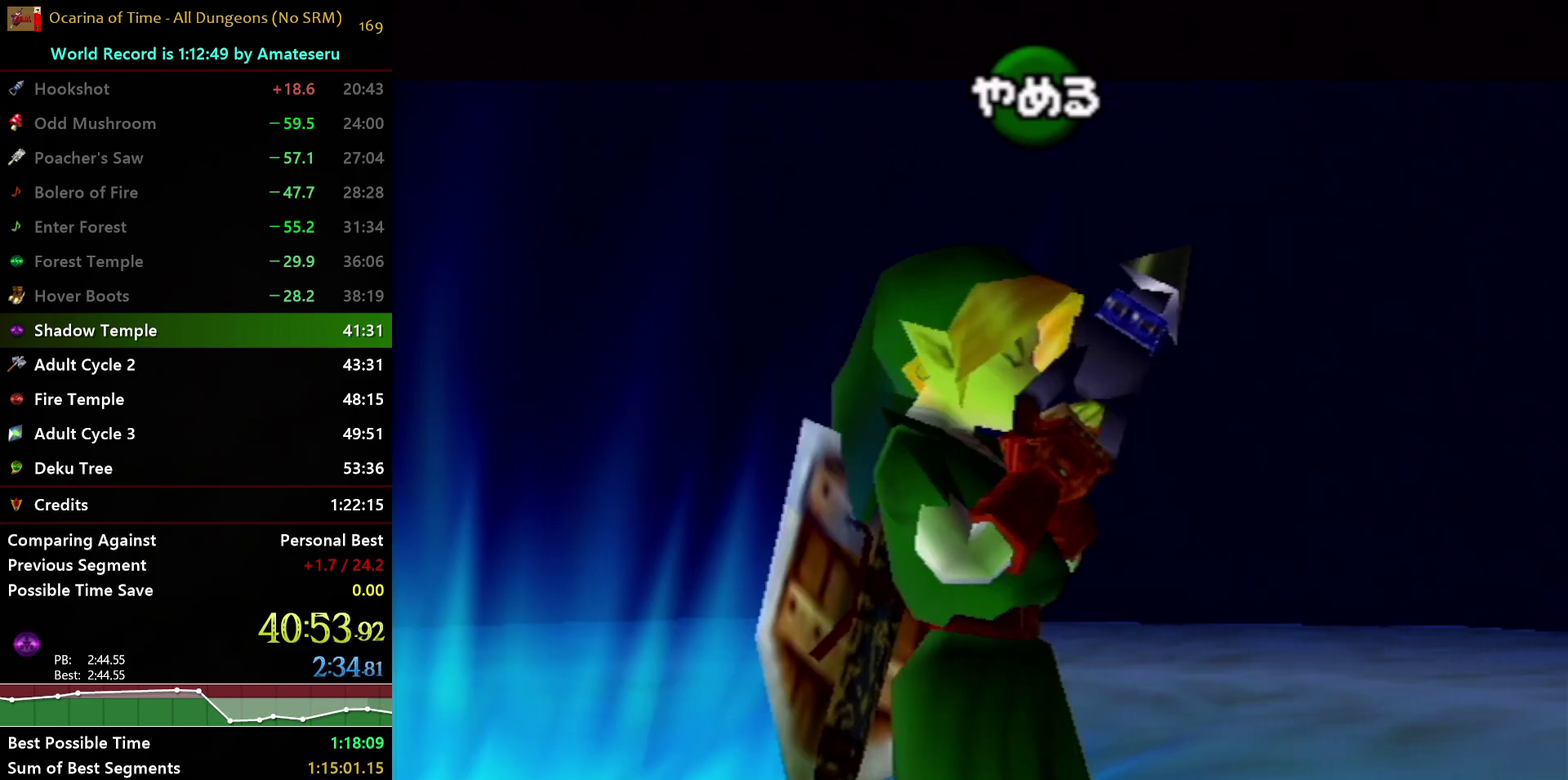
{"buttons": [], "left_stick": "up", "right_stick": "center", "events": [[100, "B", "down"], [183, "B", "up"]]}
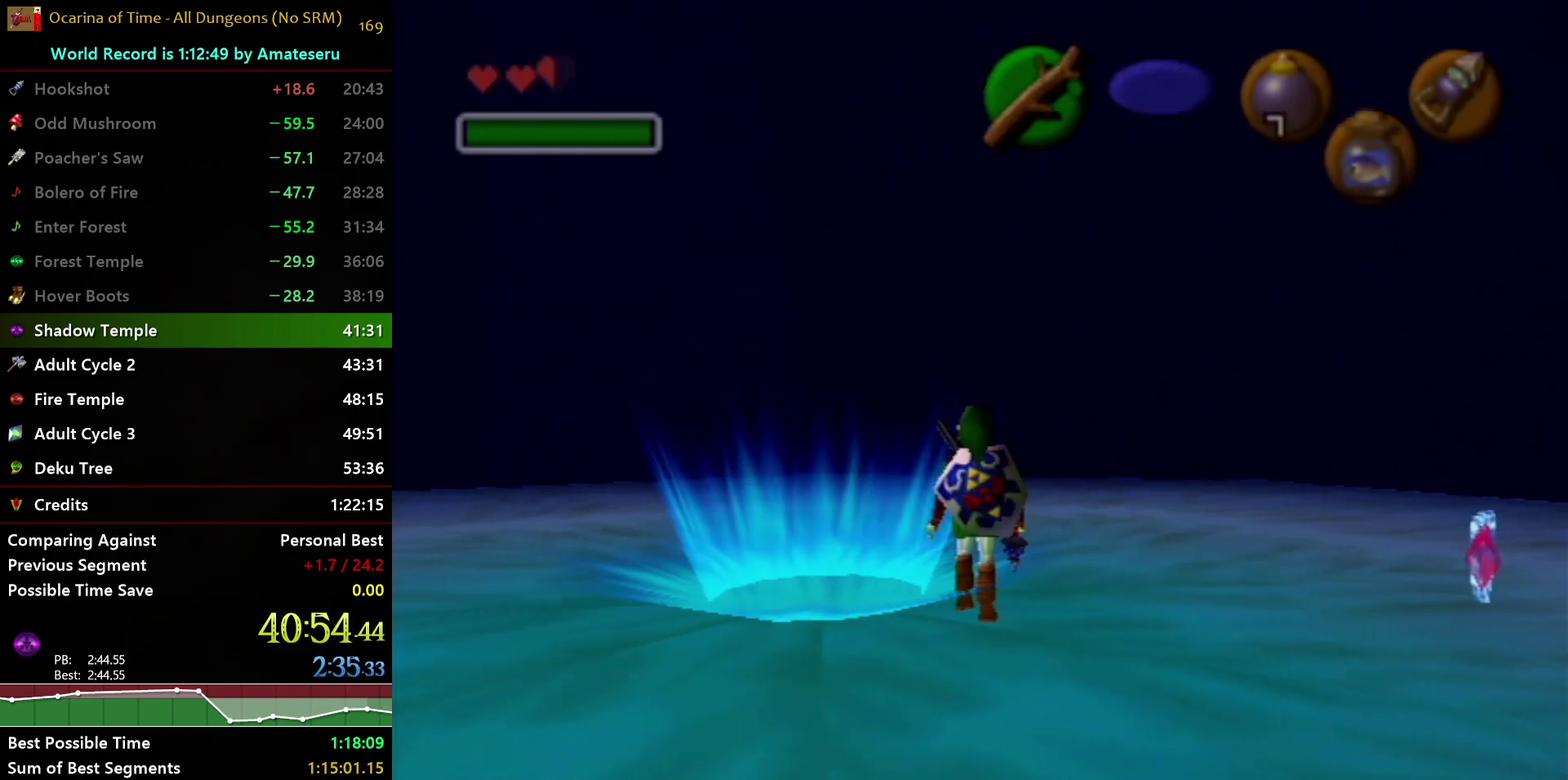
{"buttons": [], "left_stick": "up", "right_stick": "center", "events": [[200, "B", "down"], [317, "B", "up"]]}
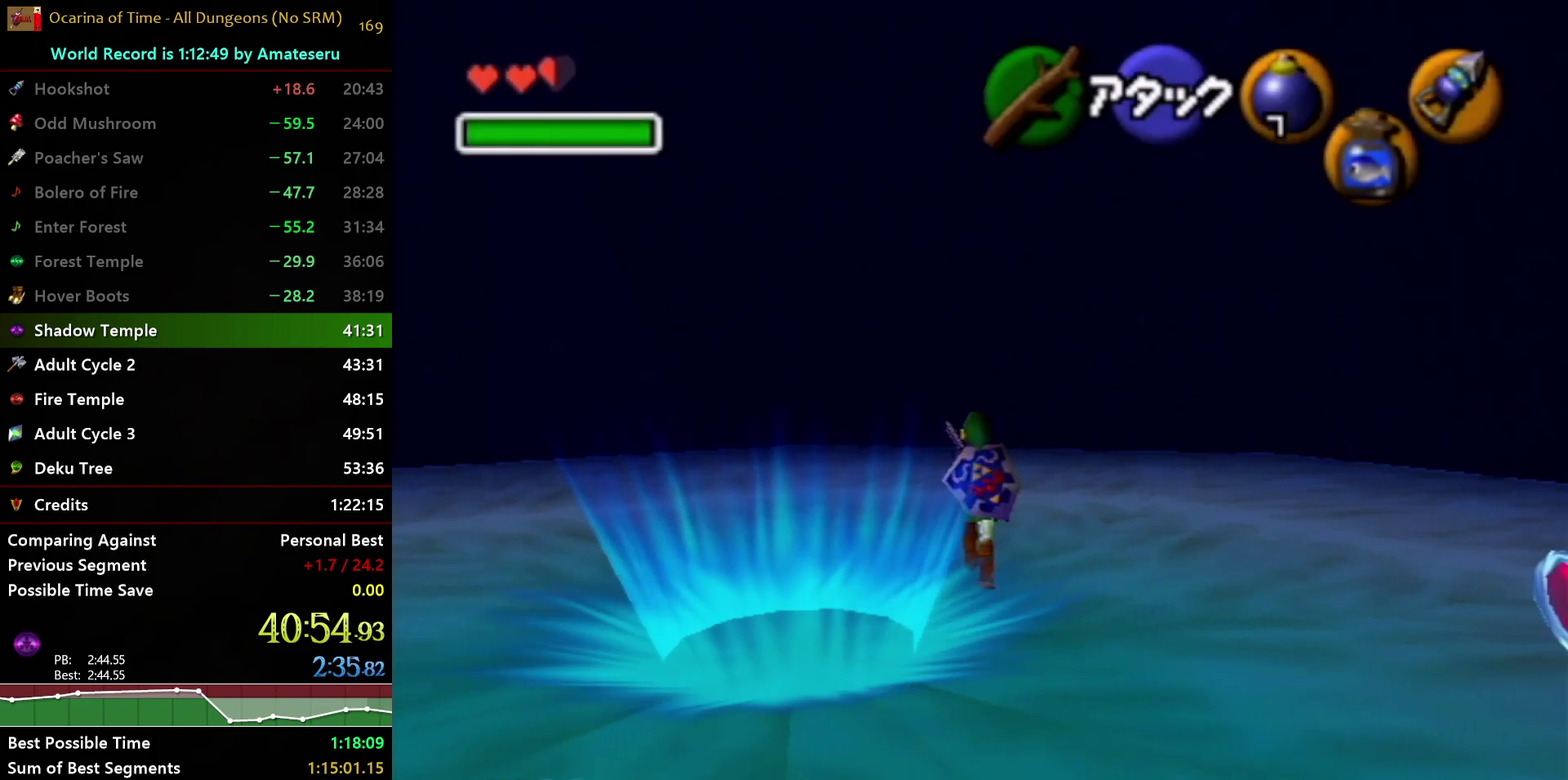
{"buttons": [], "left_stick": "up", "right_stick": "center", "events": [[133, "B", "down"], [250, "B", "up"]]}
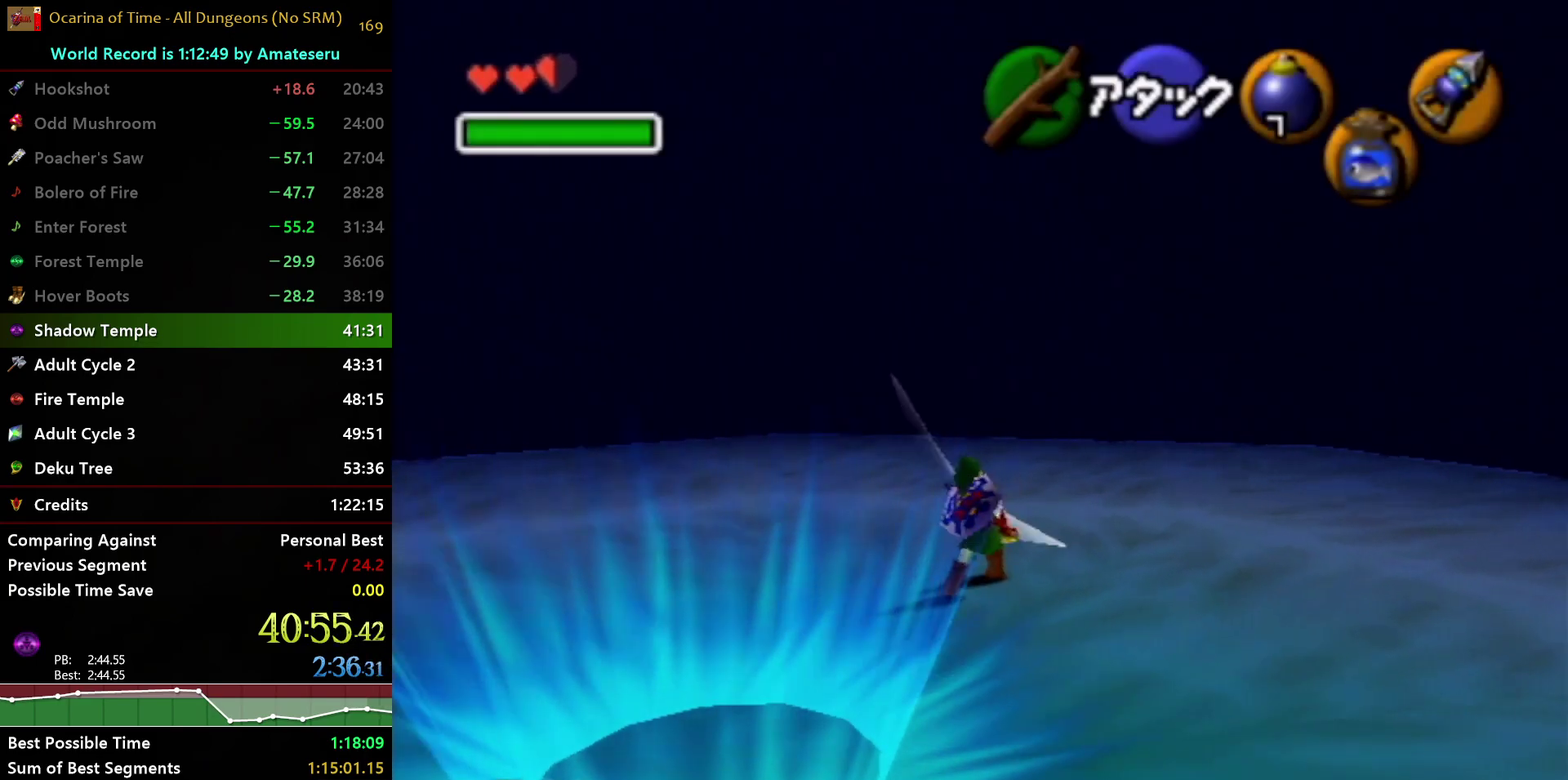
{"buttons": [], "left_stick": "up", "right_stick": "center", "events": []}
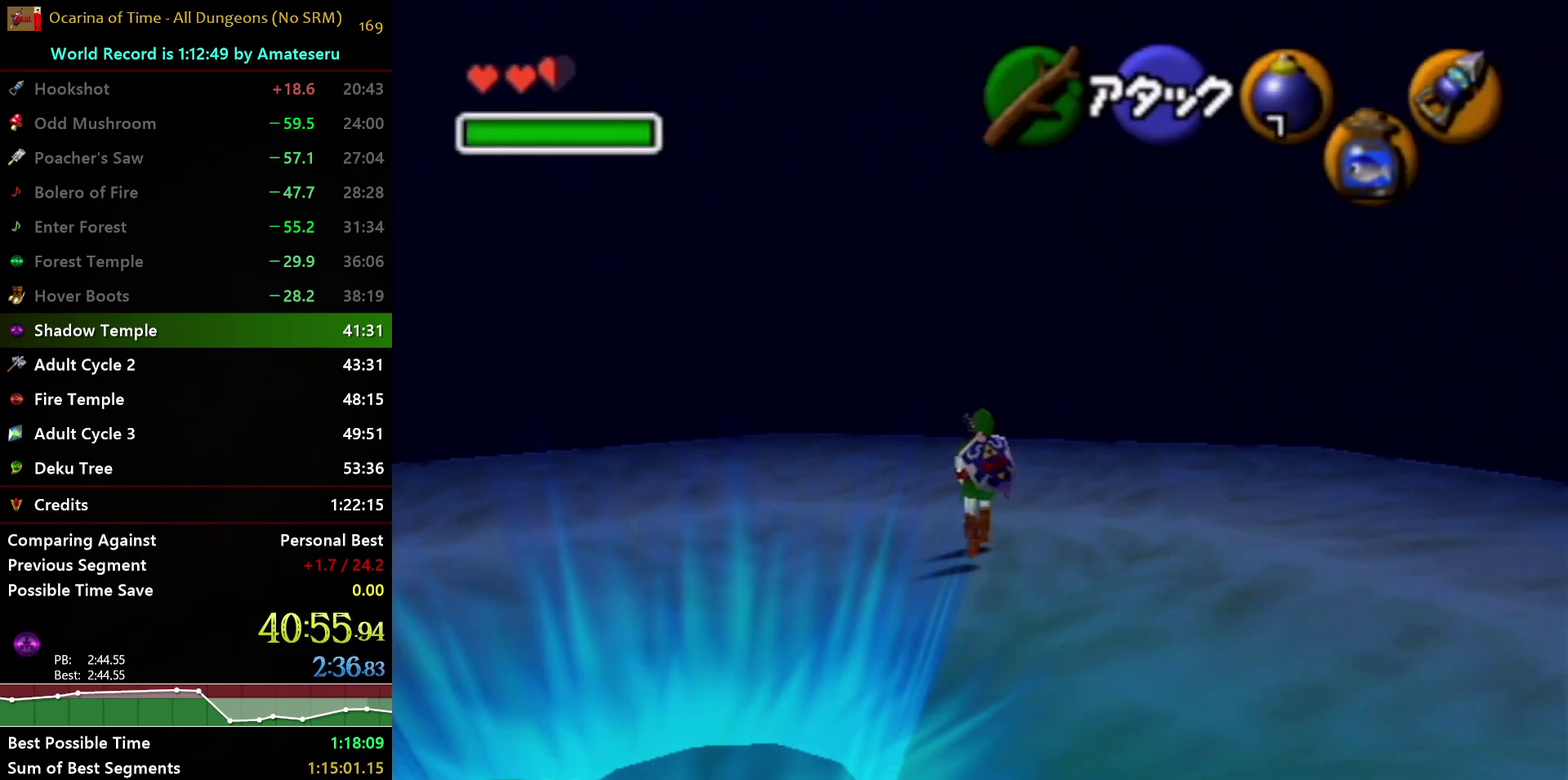
{"buttons": [], "left_stick": "up", "right_stick": "center", "events": []}
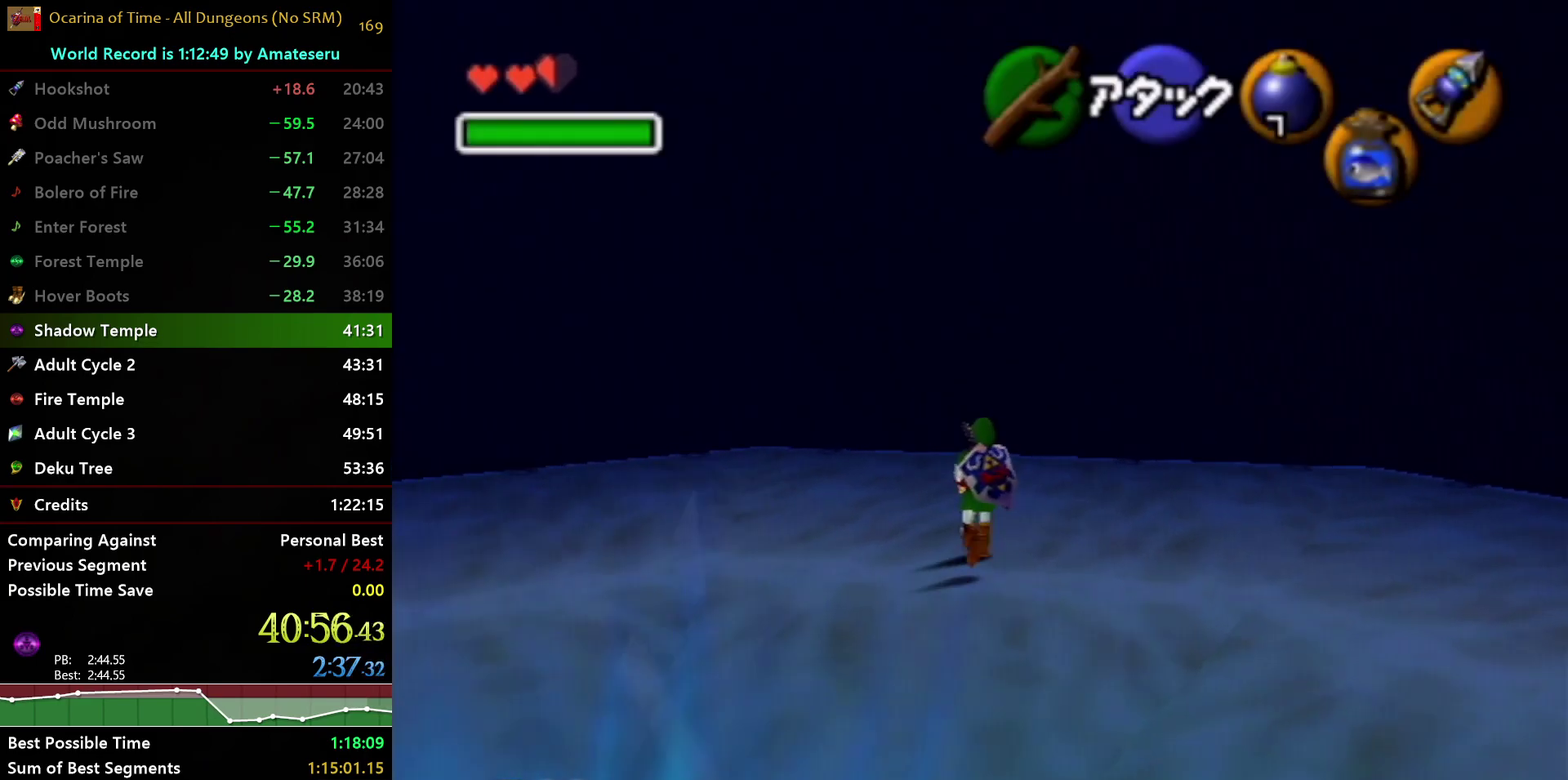
{"buttons": [], "left_stick": "up", "right_stick": "center", "events": []}
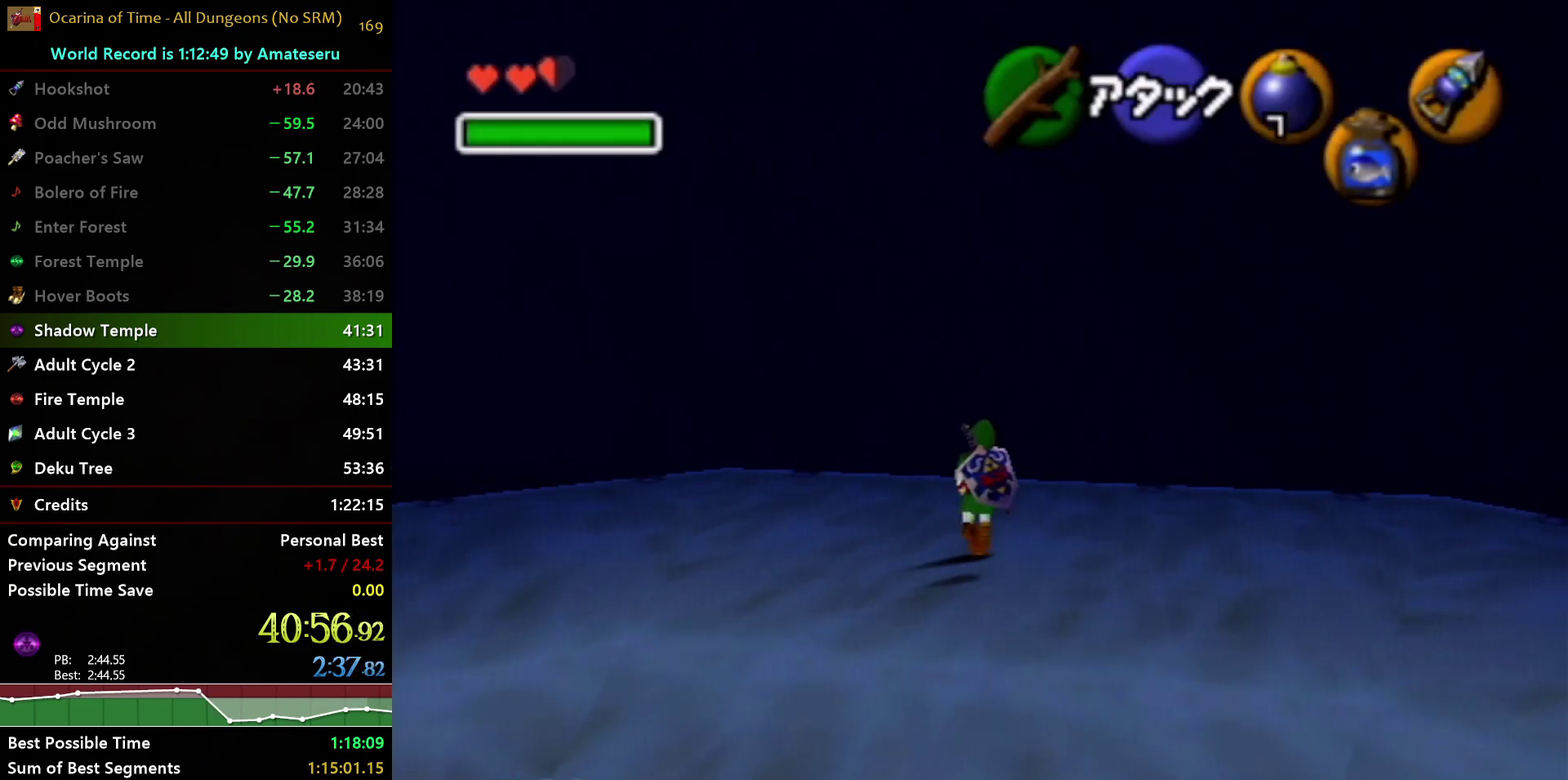
{"buttons": [], "left_stick": "up", "right_stick": "center", "events": []}
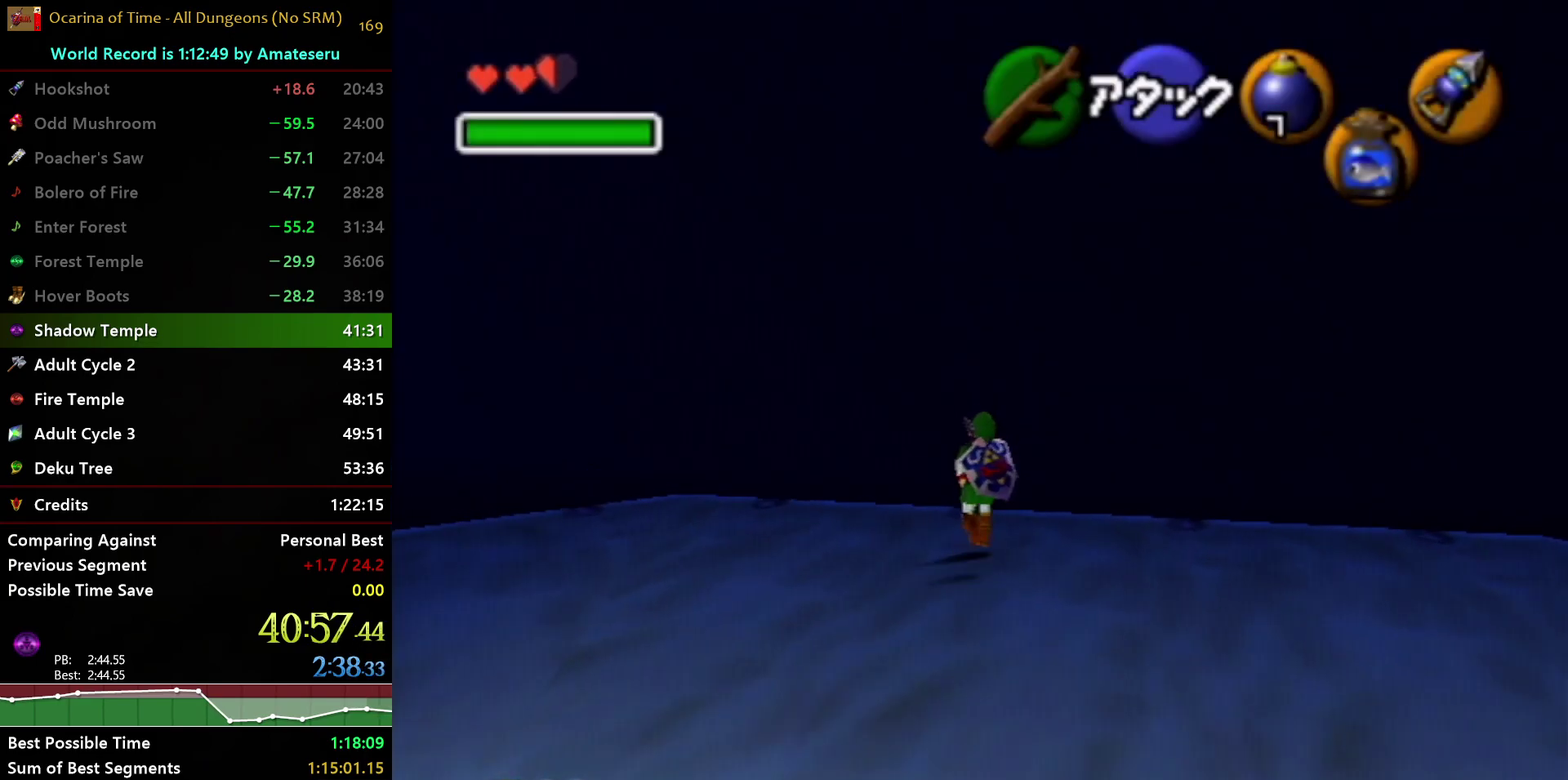
{"buttons": [], "left_stick": "up", "right_stick": "center", "events": []}
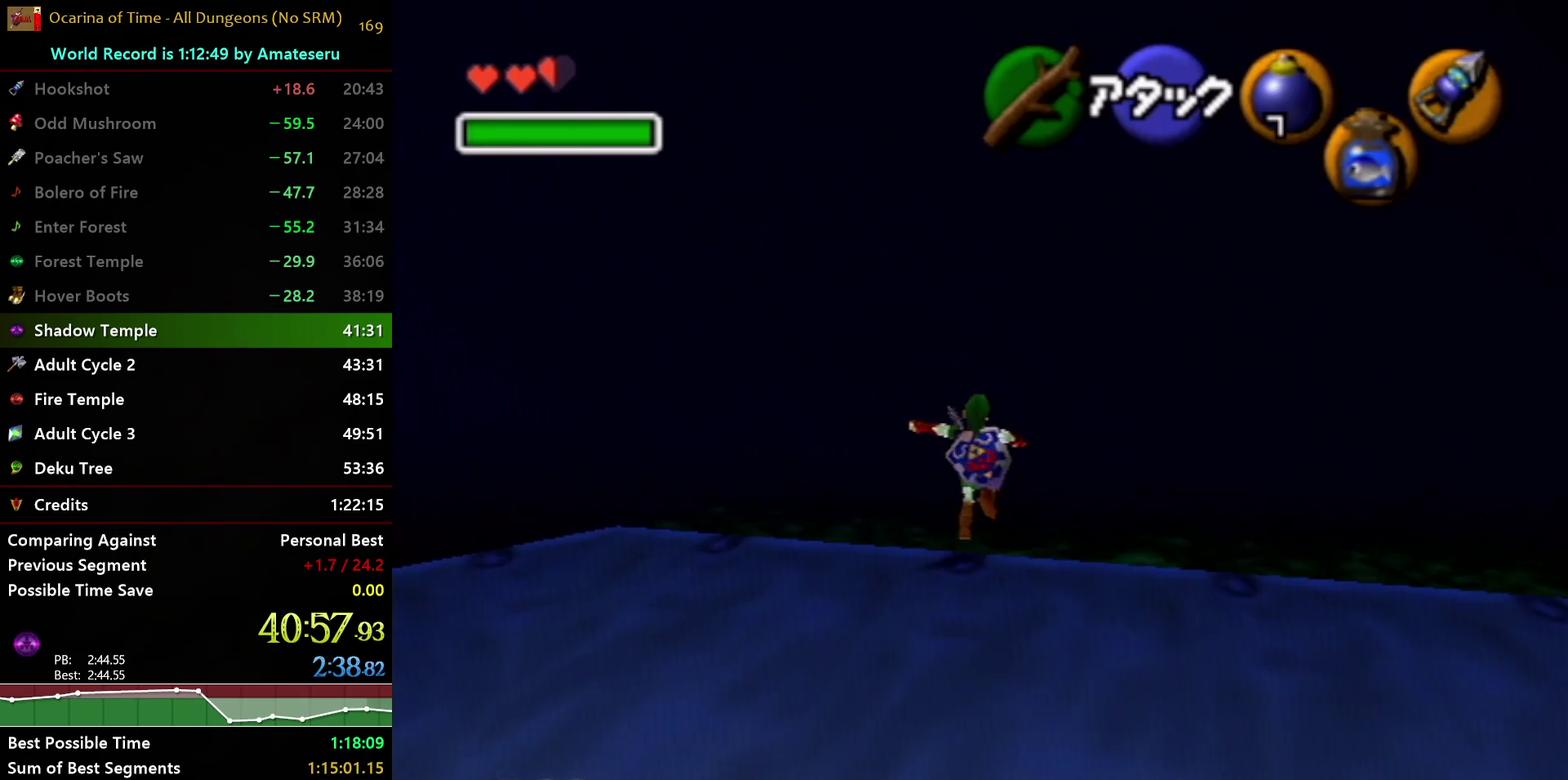
{"buttons": [], "left_stick": "up", "right_stick": "center", "events": []}
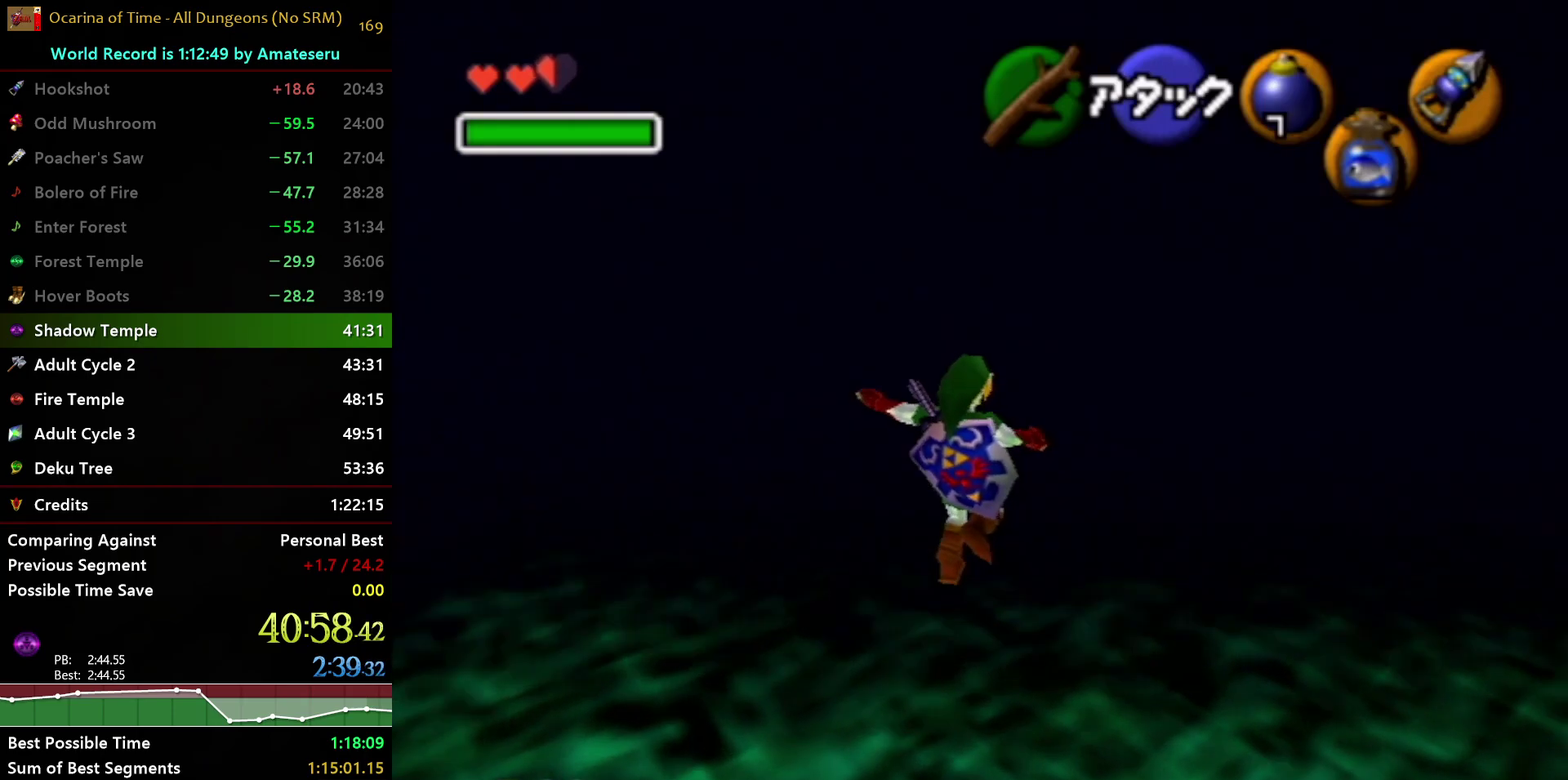
{"buttons": ["R1"], "left_stick": "up", "right_stick": "center", "events": [[250, "R1", "down"]]}
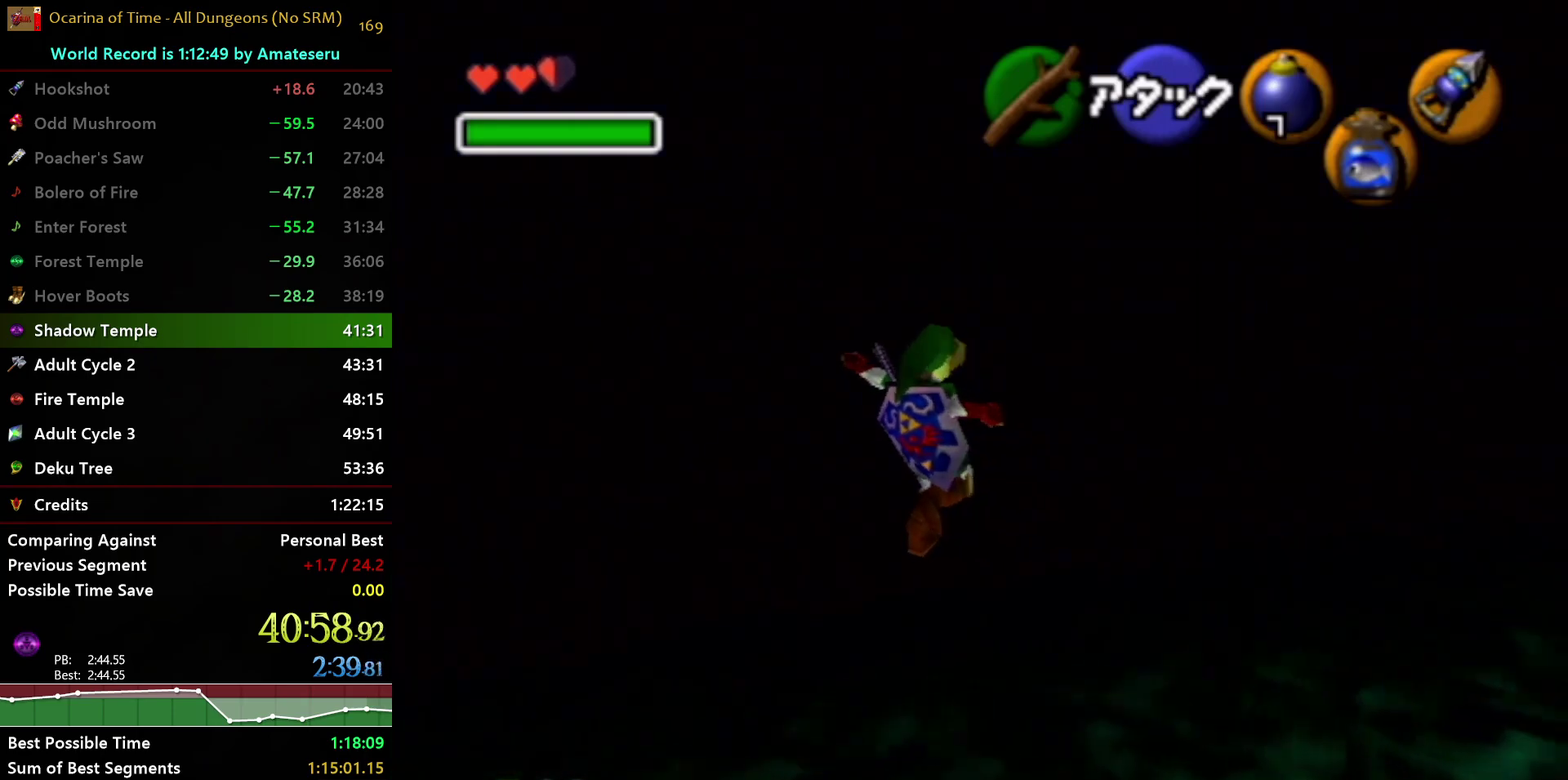
{"buttons": ["R1"], "left_stick": "up", "right_stick": "center", "events": []}
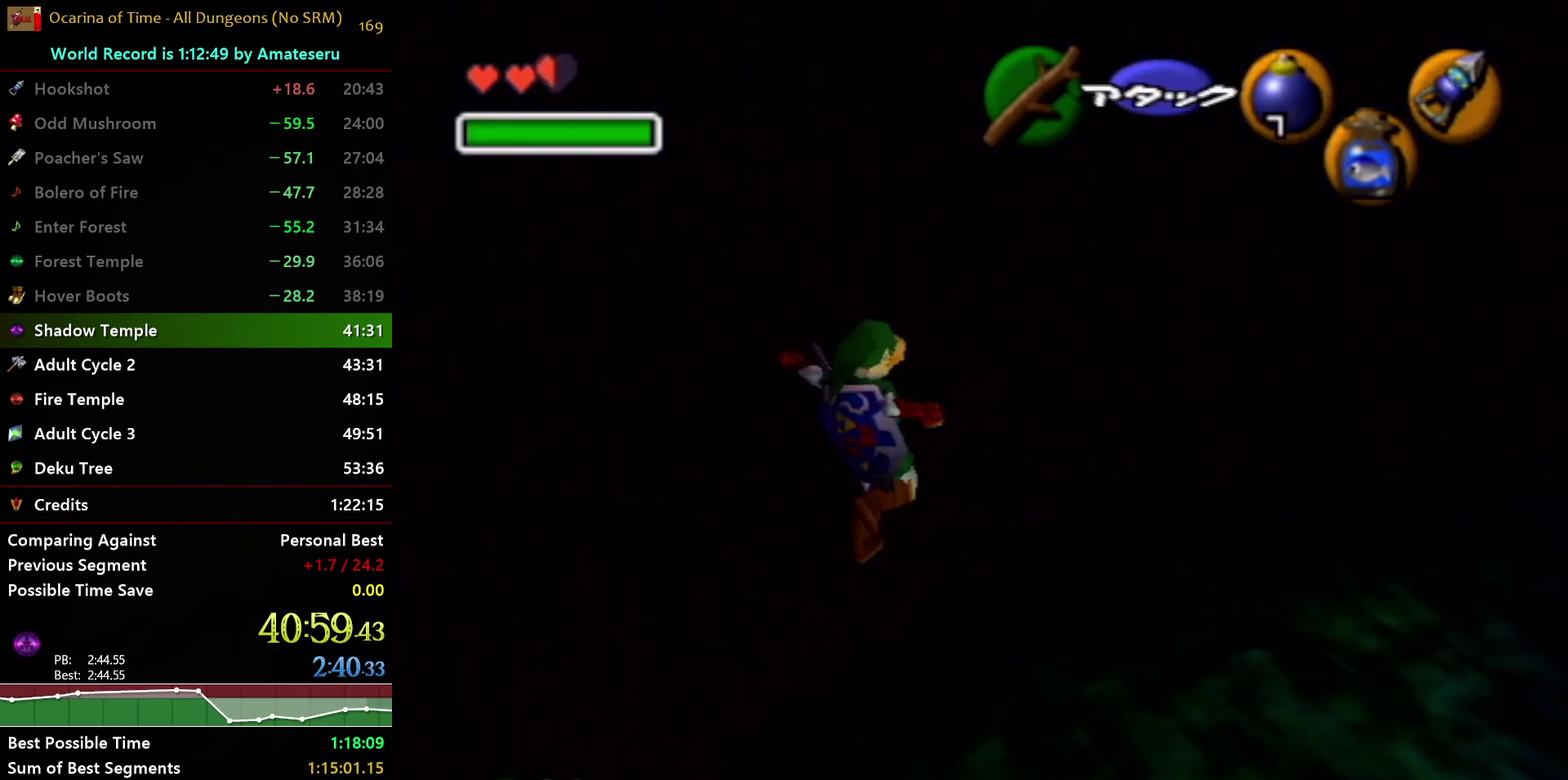
{"buttons": ["R1"], "left_stick": "up", "right_stick": "center", "events": []}
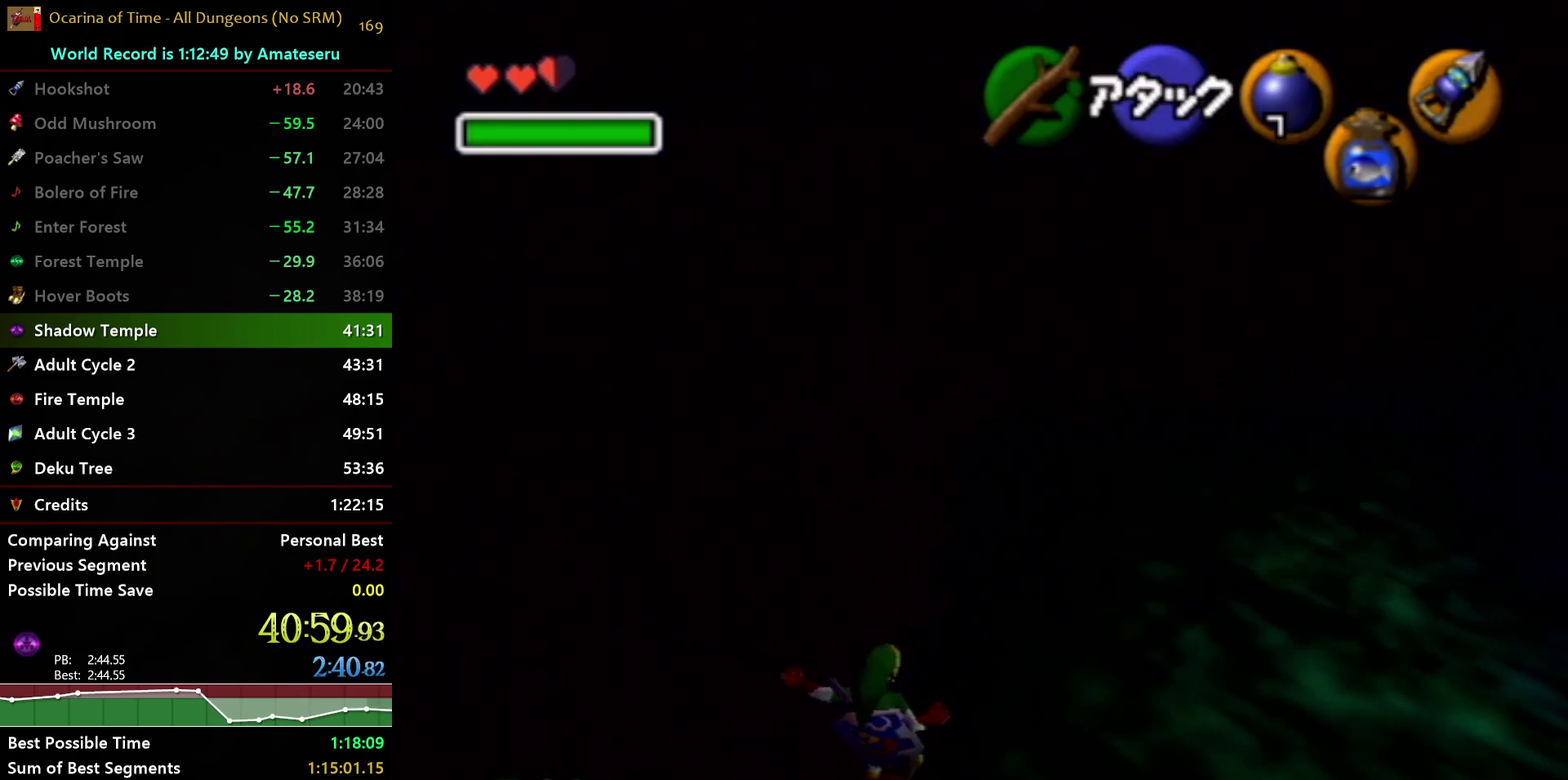
{"buttons": ["R1"], "left_stick": "up", "right_stick": "center", "events": []}
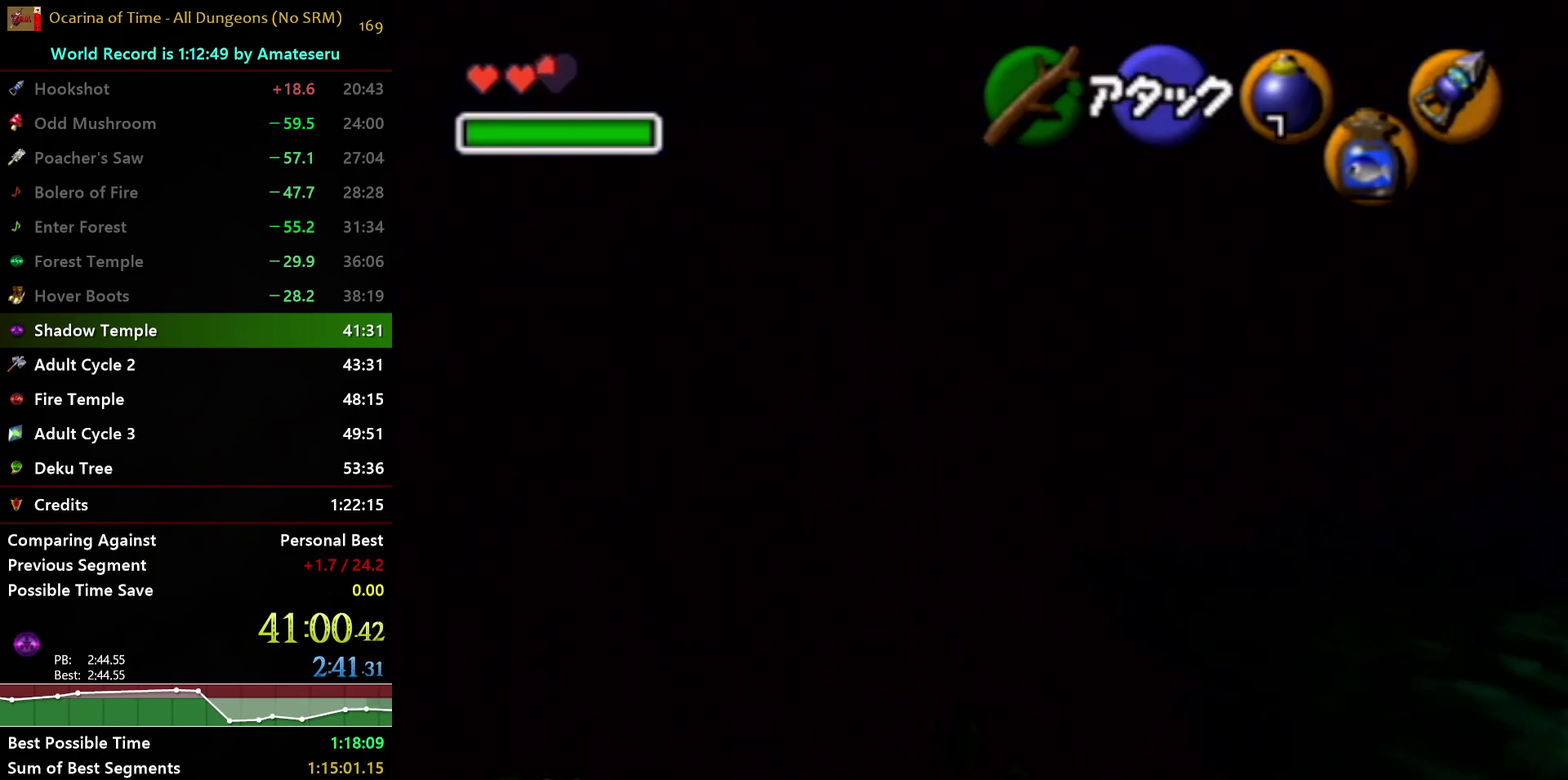
{"buttons": ["START"], "left_stick": "center", "right_stick": "center", "events": [[83, "left_stick", "center"], [283, "R1", "up"], [400, "START", "down"]]}
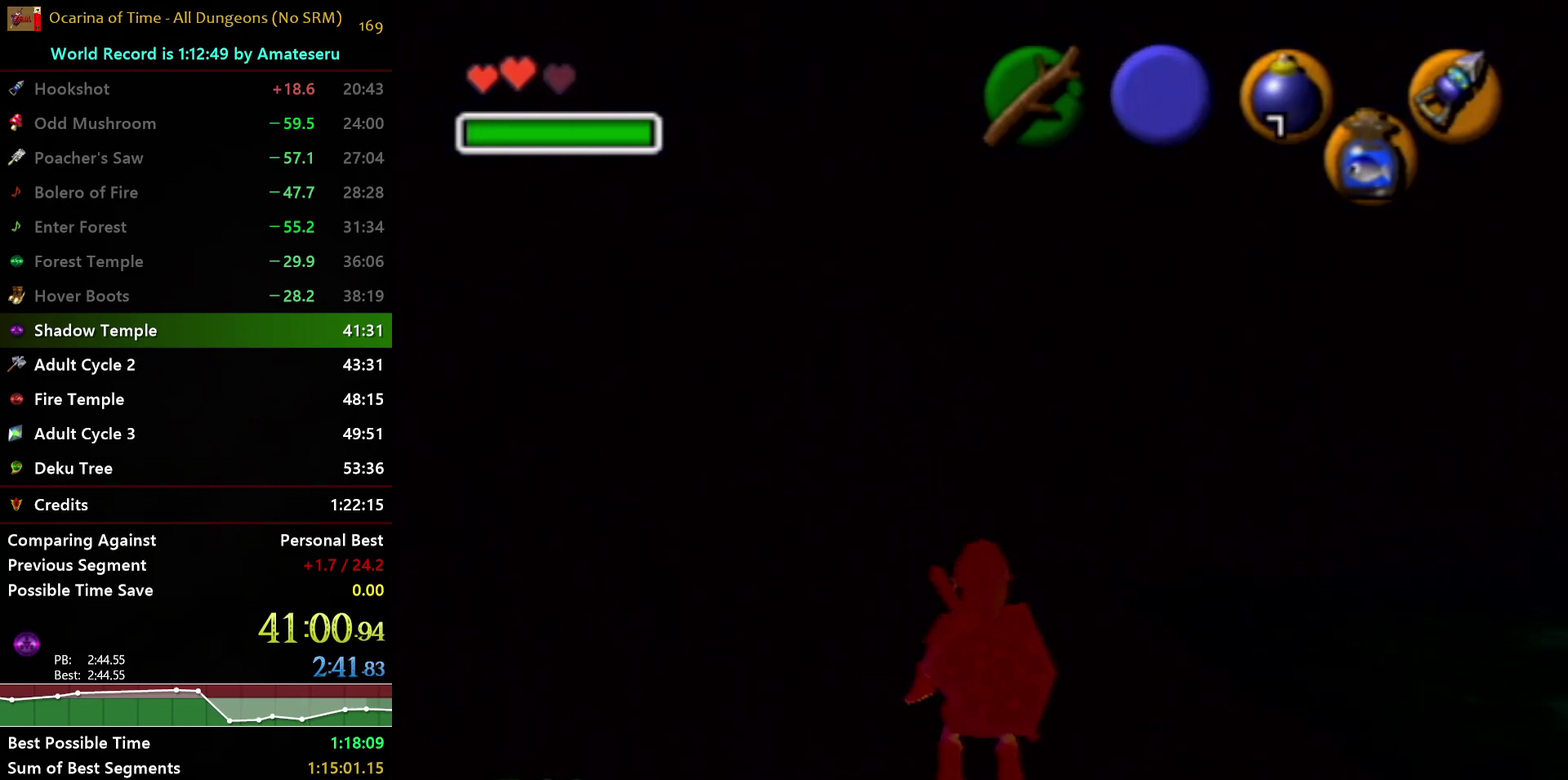
{"buttons": [], "left_stick": "center", "right_stick": "center", "events": [[83, "START", "up"]]}
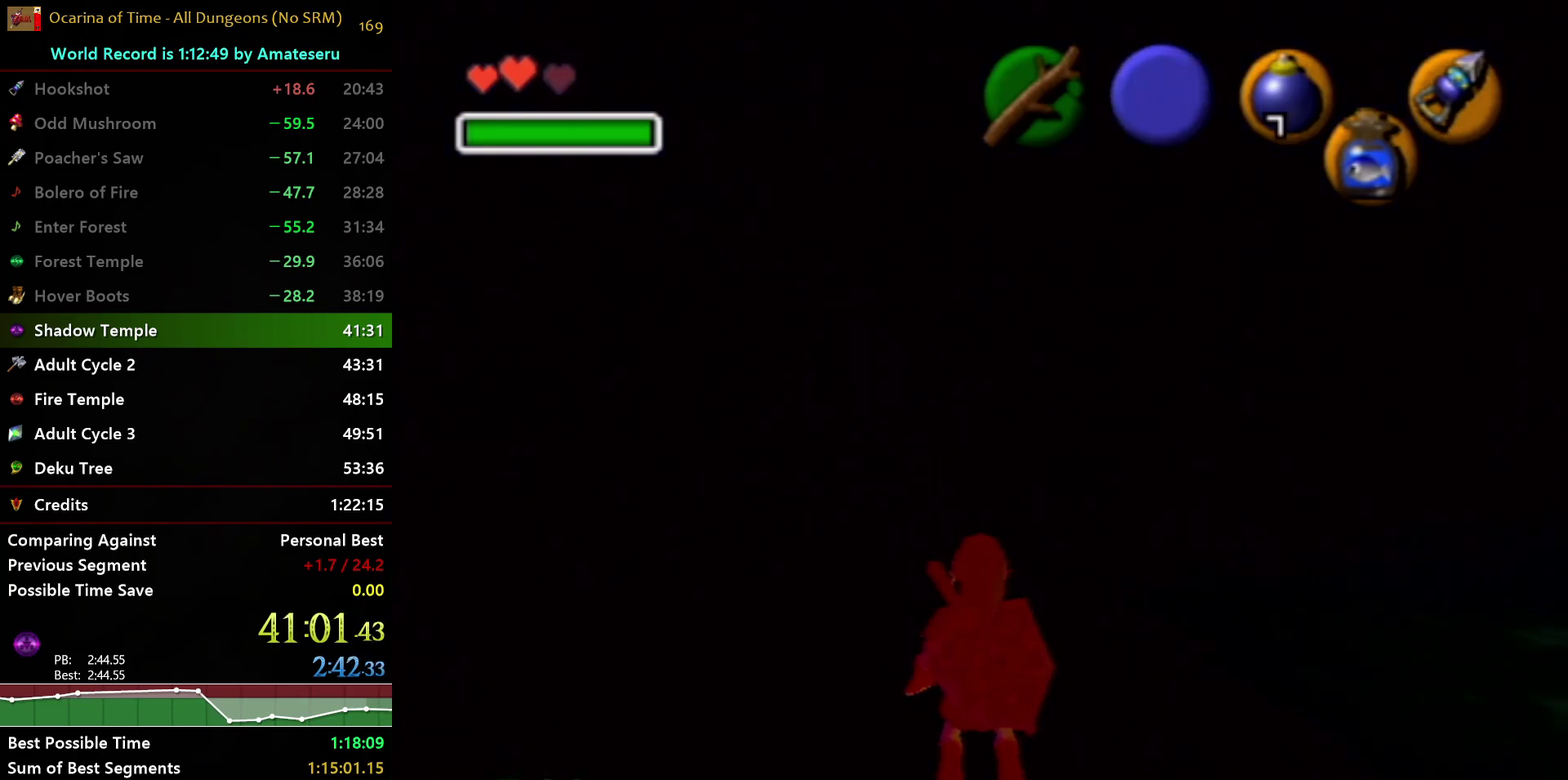
{"buttons": [], "left_stick": "center", "right_stick": "center", "events": []}
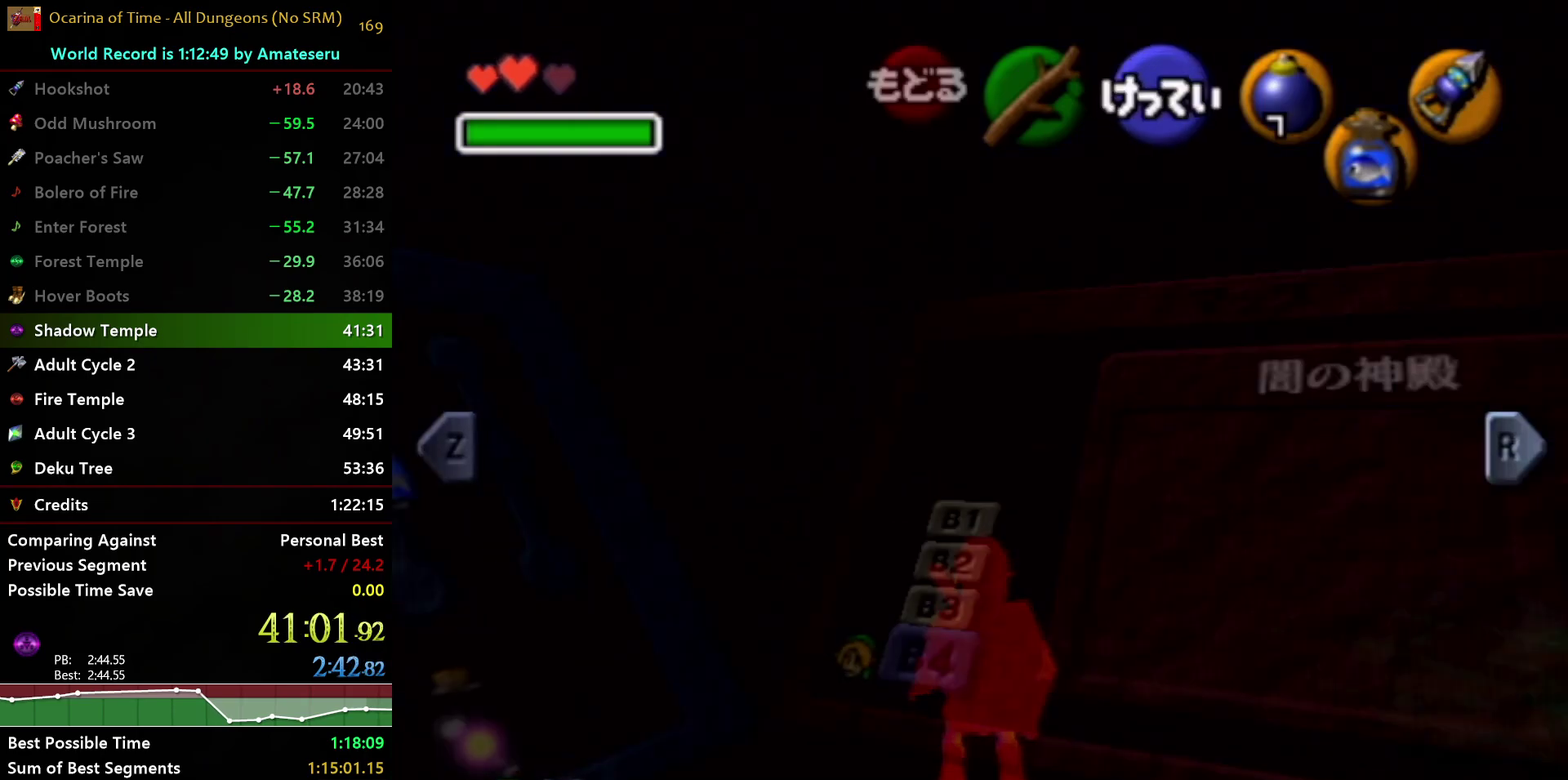
{"buttons": [], "left_stick": "center", "right_stick": "center", "events": []}
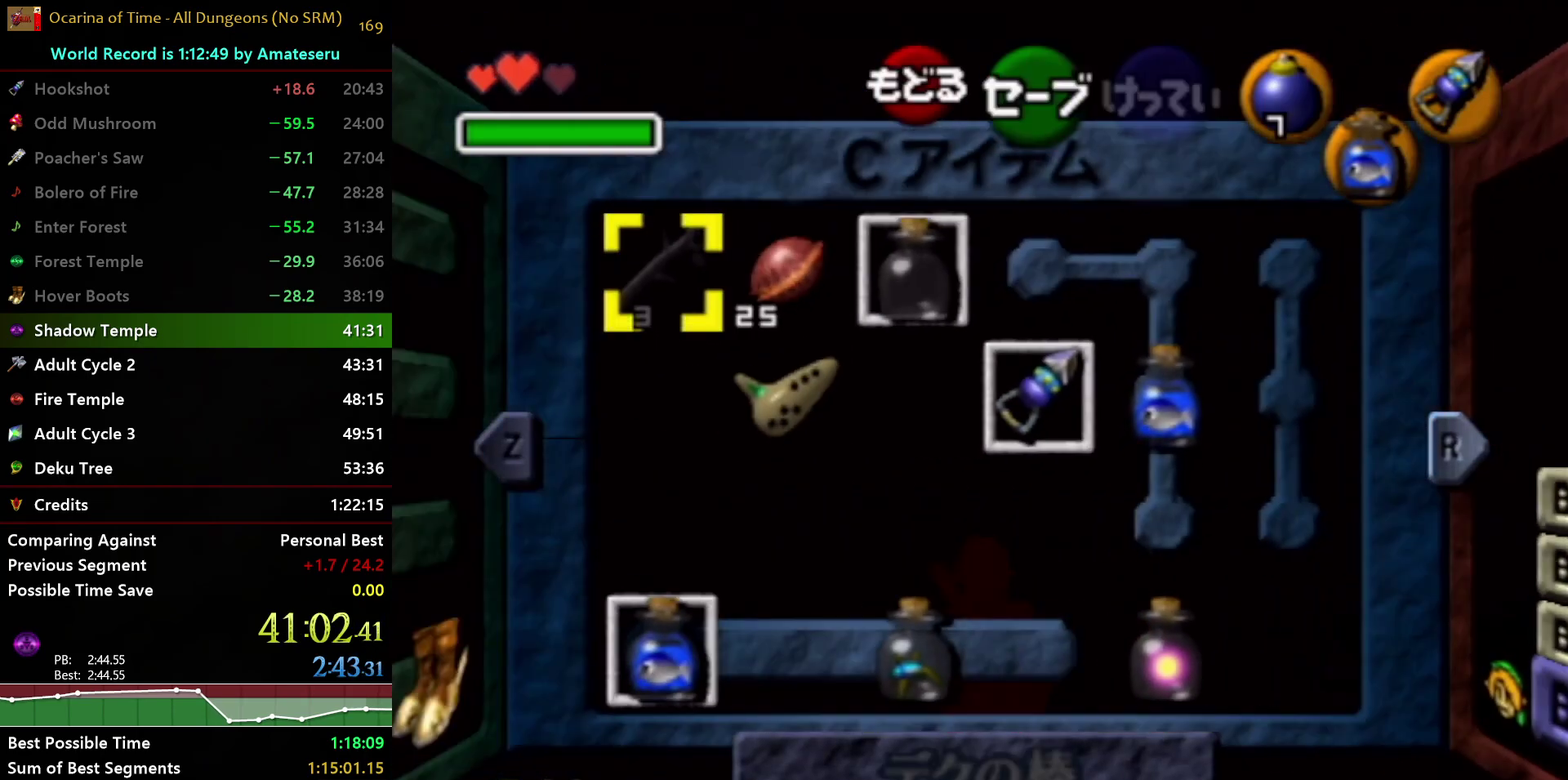
{"buttons": ["Z"], "left_stick": "down", "right_stick": "center", "events": [[50, "left_stick", "right"], [100, "X", "down"], [200, "left_stick", "center"], [233, "X", "up"], [433, "left_stick", "down"], [467, "Z", "down"]]}
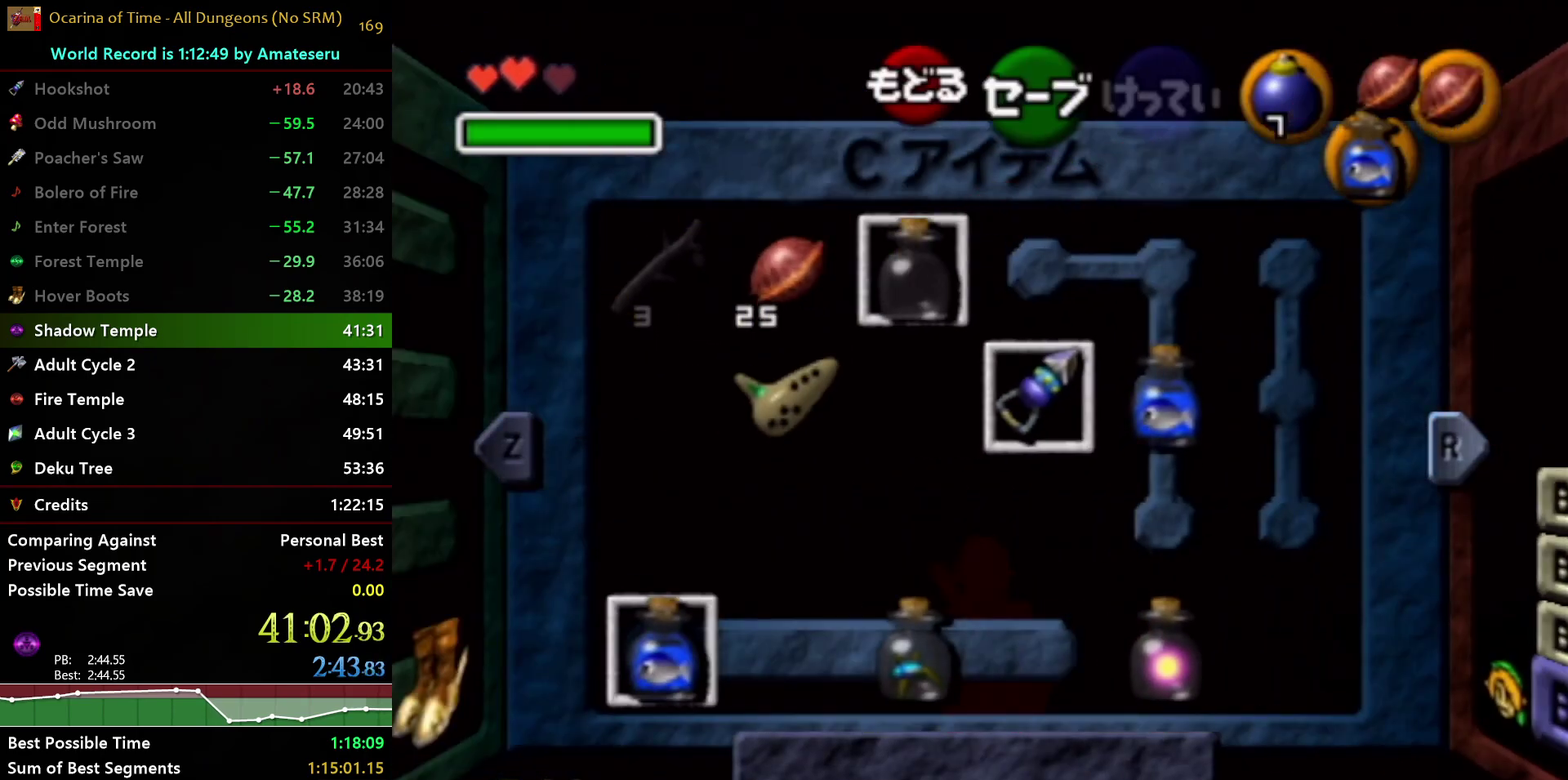
{"buttons": [], "left_stick": "center", "right_stick": "center", "events": [[67, "Z", "up"], [67, "left_stick", "center"], [317, "START", "down"], [483, "START", "up"]]}
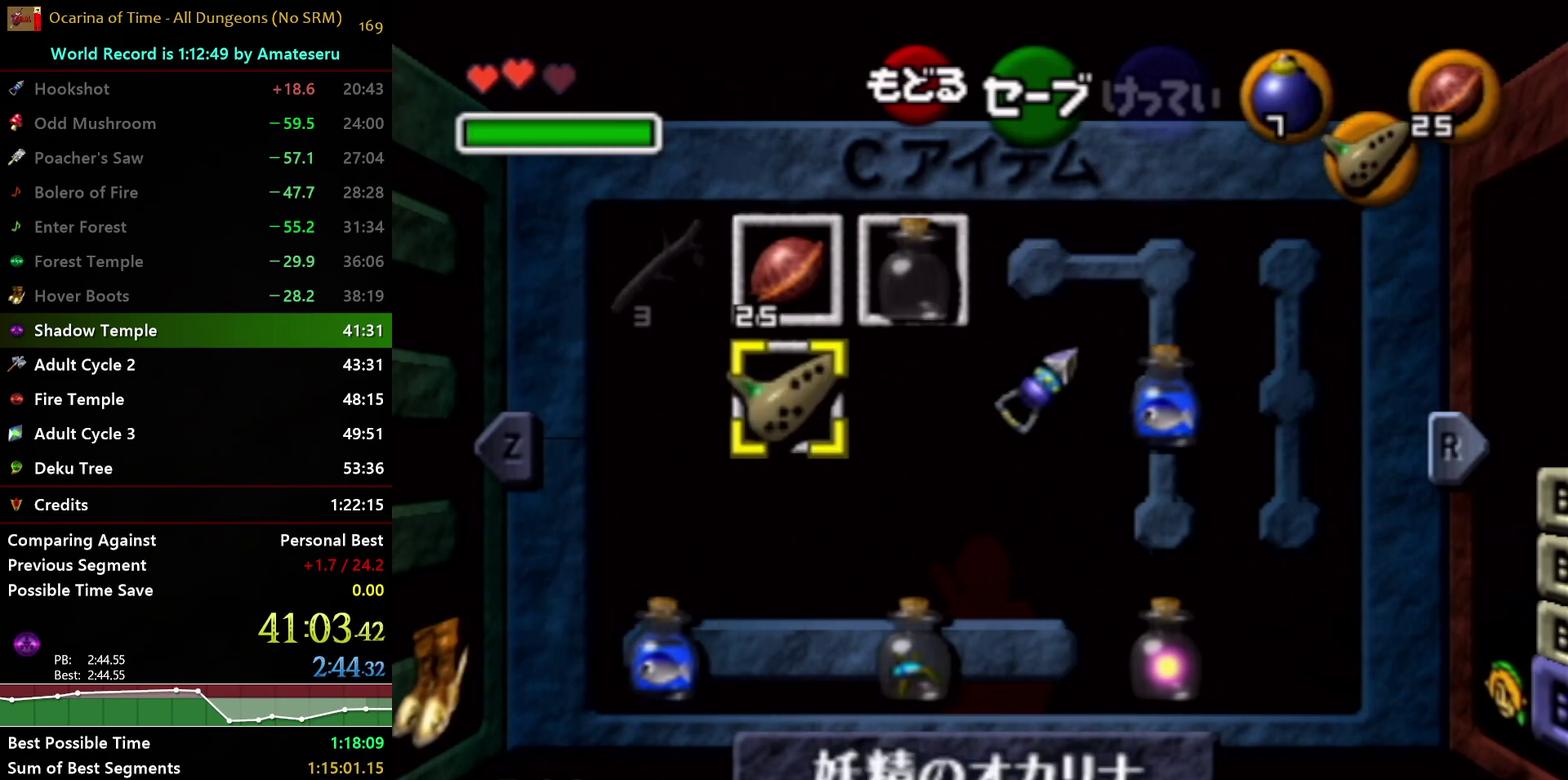
{"buttons": [], "left_stick": "center", "right_stick": "center", "events": [[283, "START", "down"], [467, "START", "up"]]}
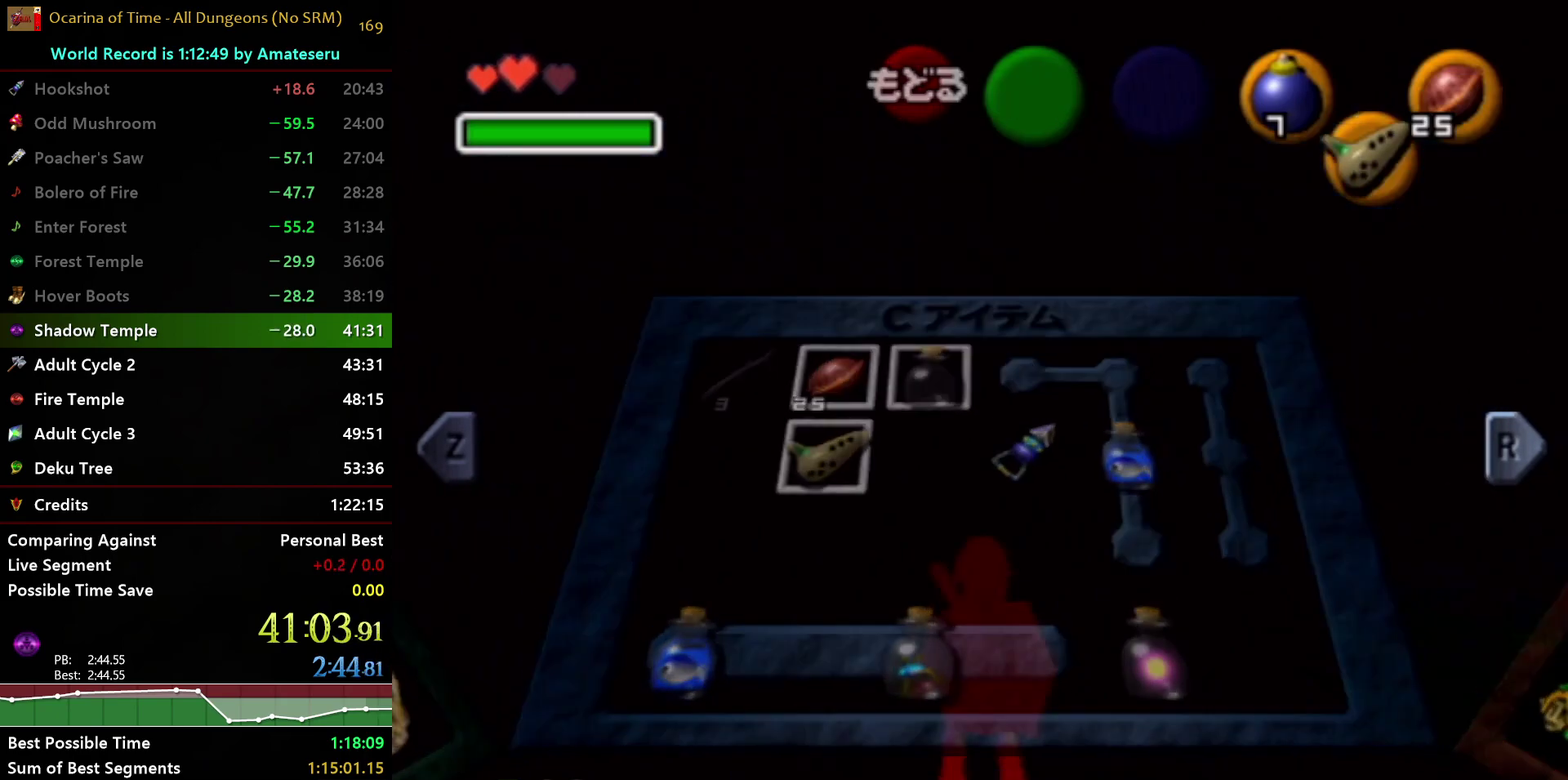
{"buttons": [], "left_stick": "center", "right_stick": "center", "events": [[383, "X", "down"], [500, "X", "up"]]}
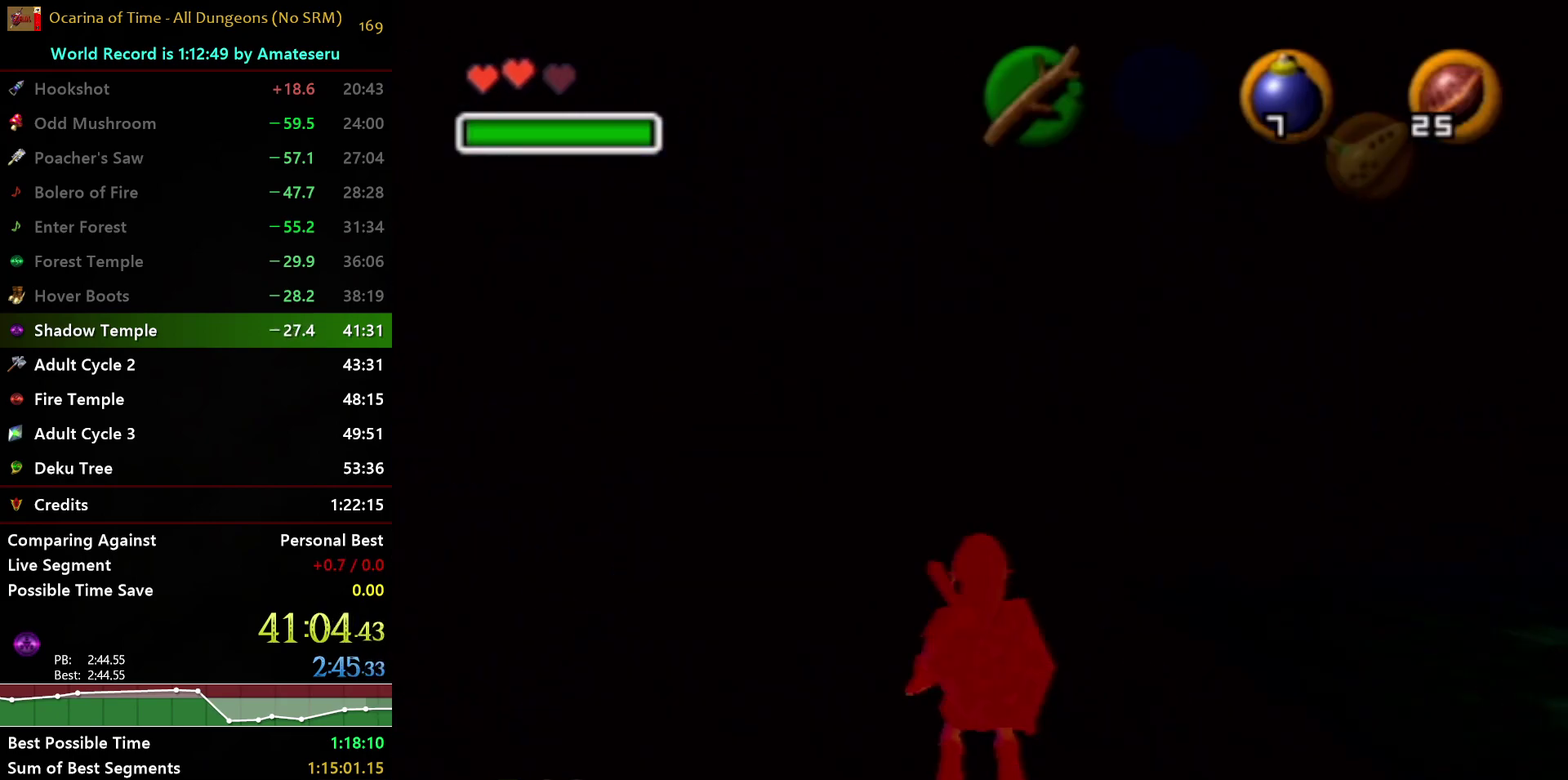
{"buttons": ["X"], "left_stick": "center", "right_stick": "center", "events": [[50, "X", "down"], [150, "X", "up"], [467, "X", "down"]]}
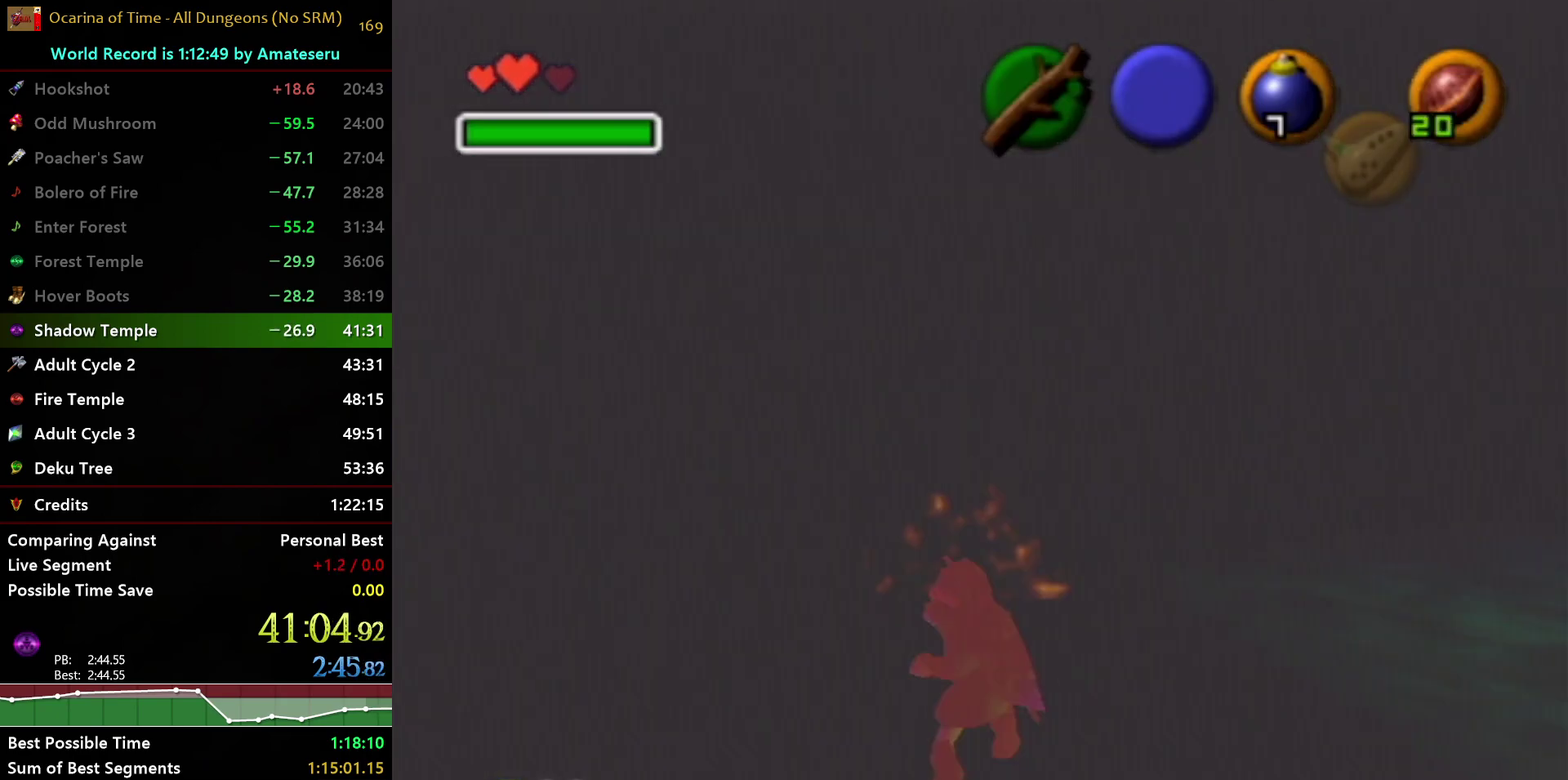
{"buttons": ["X"], "left_stick": "center", "right_stick": "center", "events": [[83, "X", "up"], [467, "X", "down"]]}
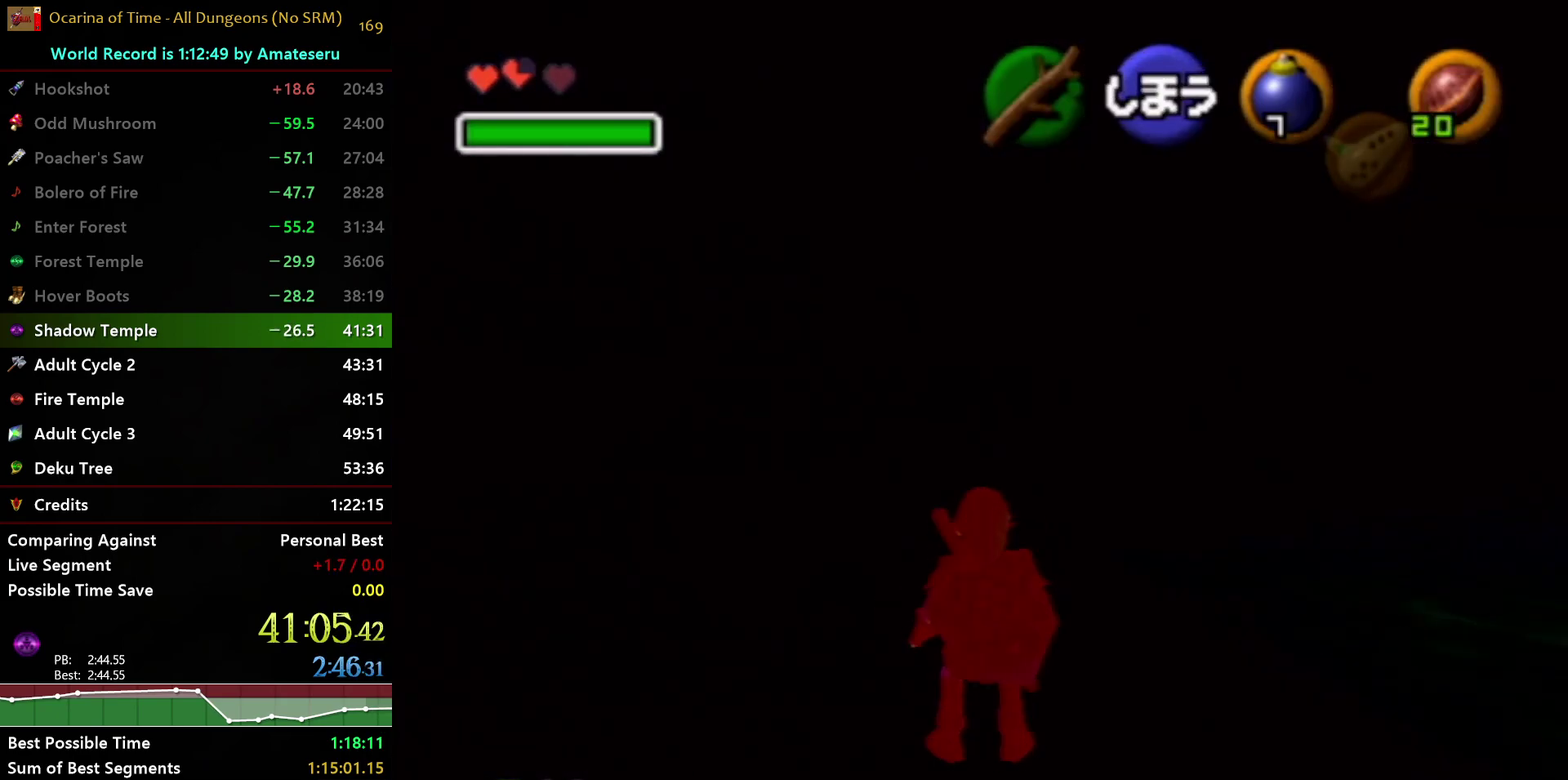
{"buttons": [], "left_stick": "center", "right_stick": "center", "events": [[100, "X", "up"]]}